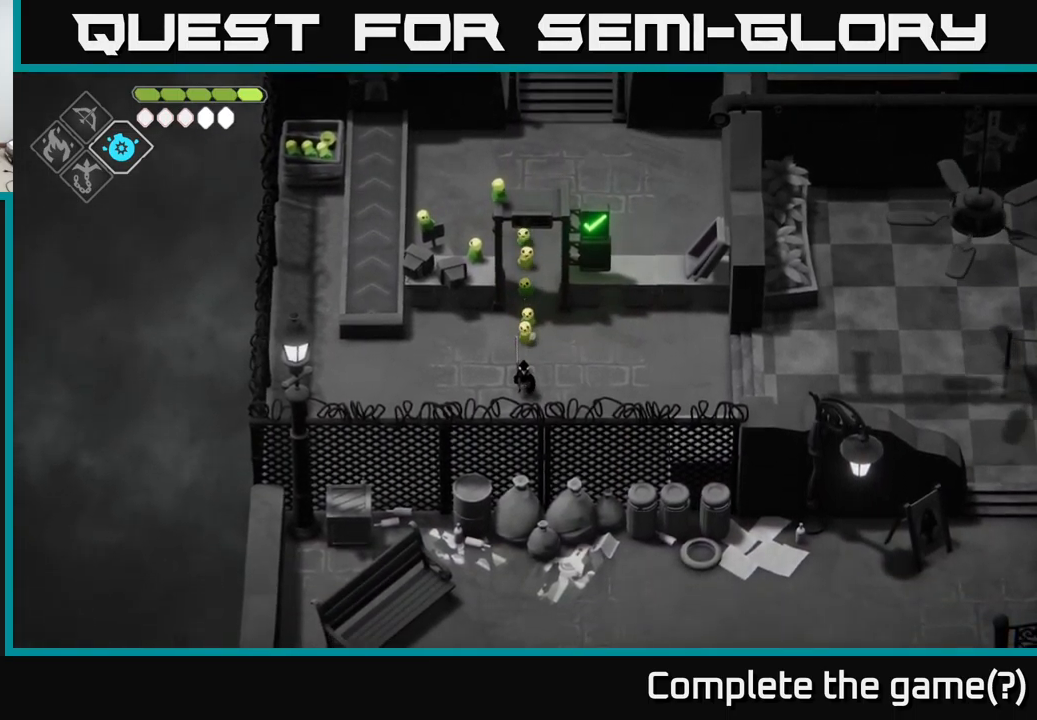
Gameplay with a controller (Xbox layout); each line is a JSON object with the inputs held at the frame after it. "events" lists button and stick changes between this image and that frame as [ms after this image, input, new state], when the widget could be followed in between.
{"buttons": [], "left_stick": "up-right", "right_stick": "center", "events": [[233, "left_stick", "up-right"]]}
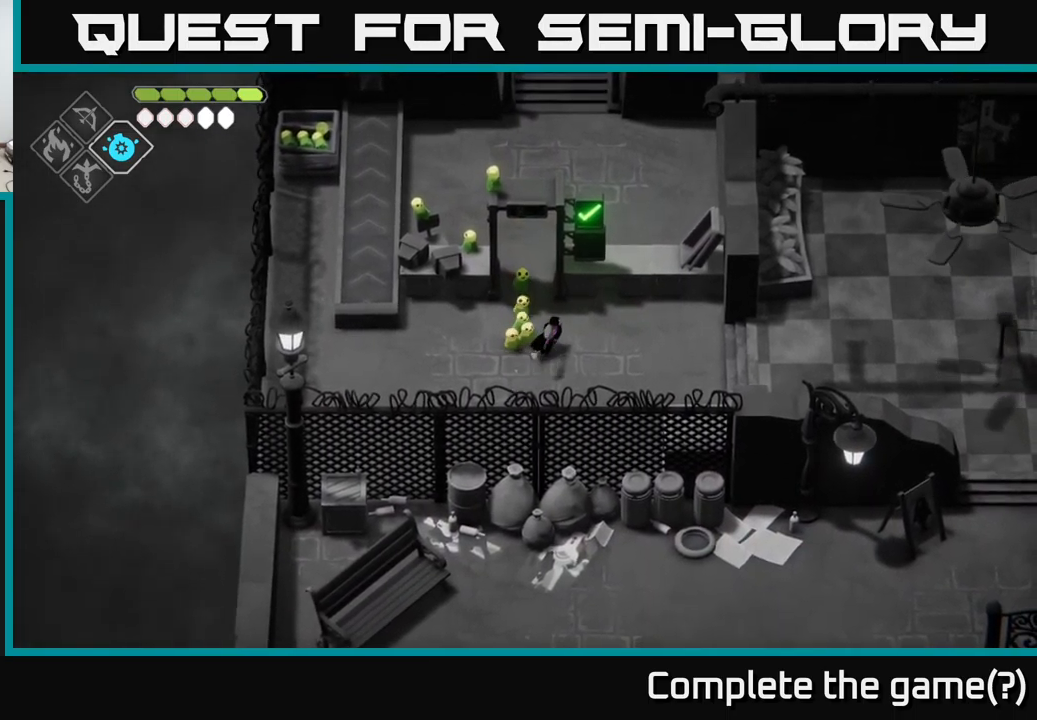
{"buttons": [], "left_stick": "up", "right_stick": "center", "events": [[17, "left_stick", "up"], [133, "left_stick", "up-left"], [267, "left_stick", "up"]]}
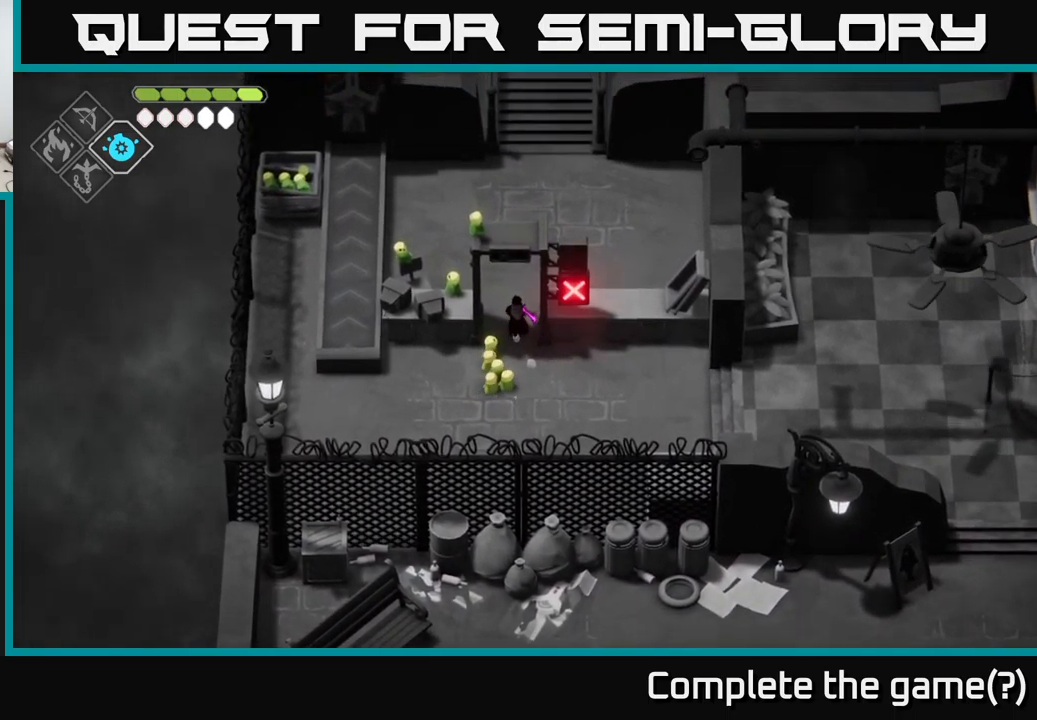
{"buttons": [], "left_stick": "up", "right_stick": "center", "events": []}
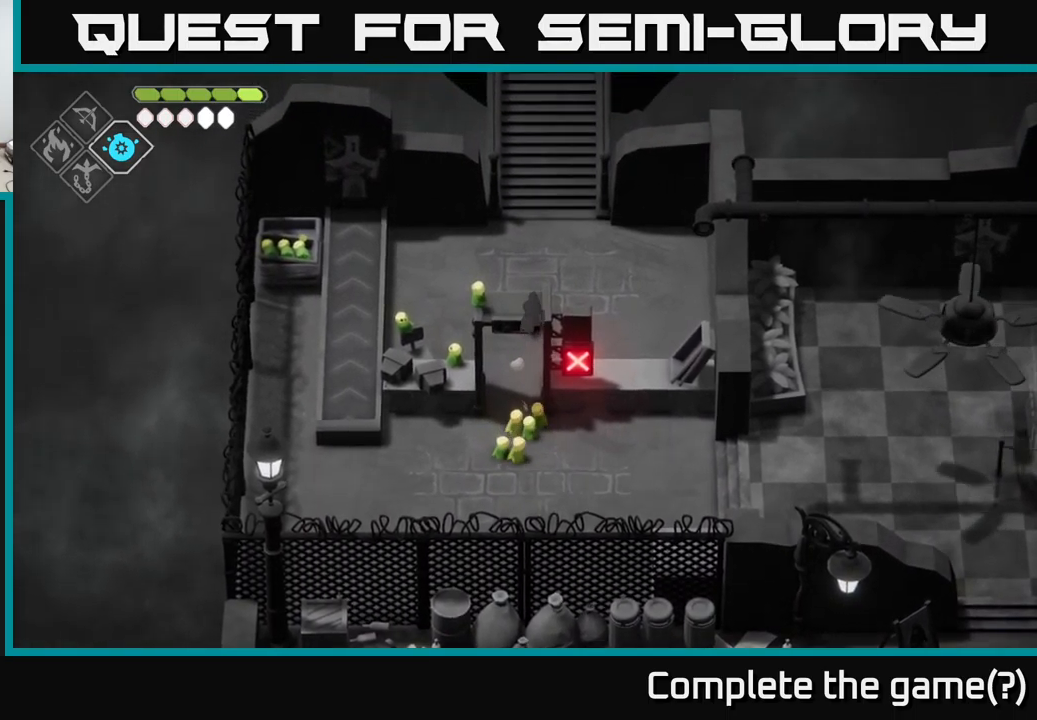
{"buttons": [], "left_stick": "up", "right_stick": "center", "events": []}
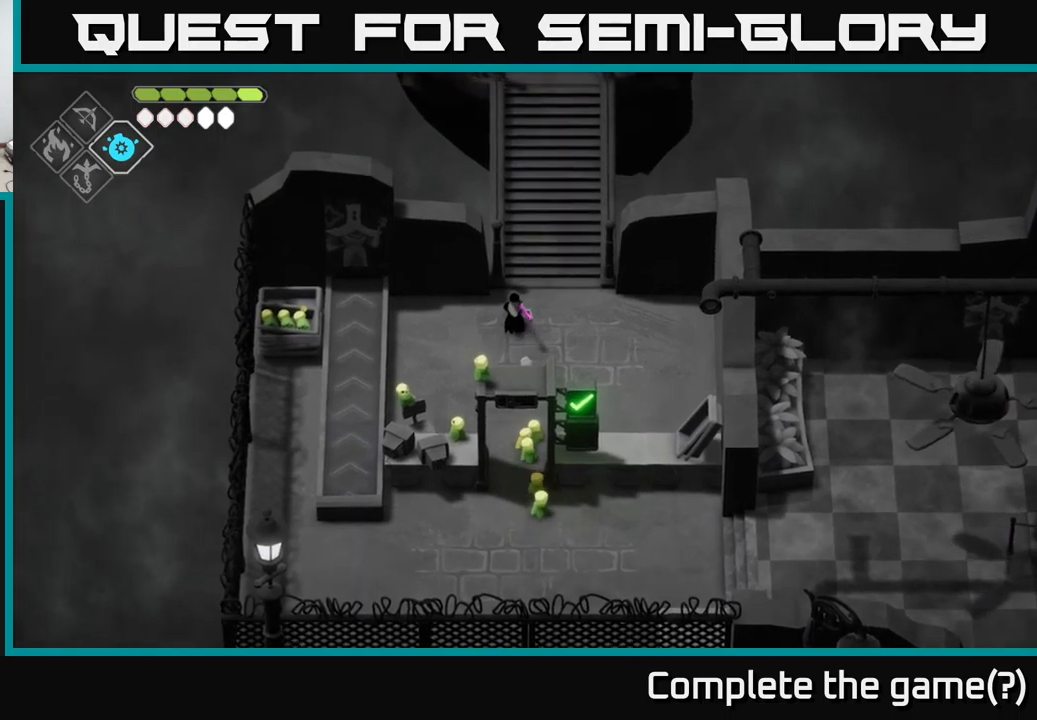
{"buttons": [], "left_stick": "up-right", "right_stick": "center", "events": [[384, "left_stick", "up-right"]]}
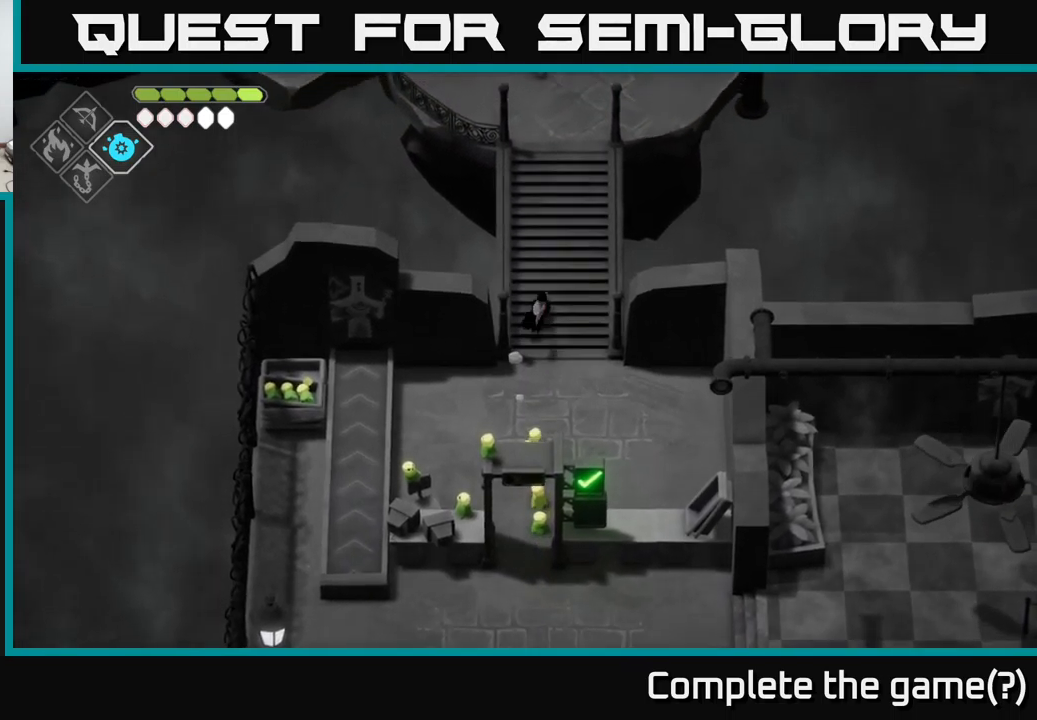
{"buttons": ["A"], "left_stick": "up", "right_stick": "center", "events": [[100, "left_stick", "up"], [267, "A", "down"]]}
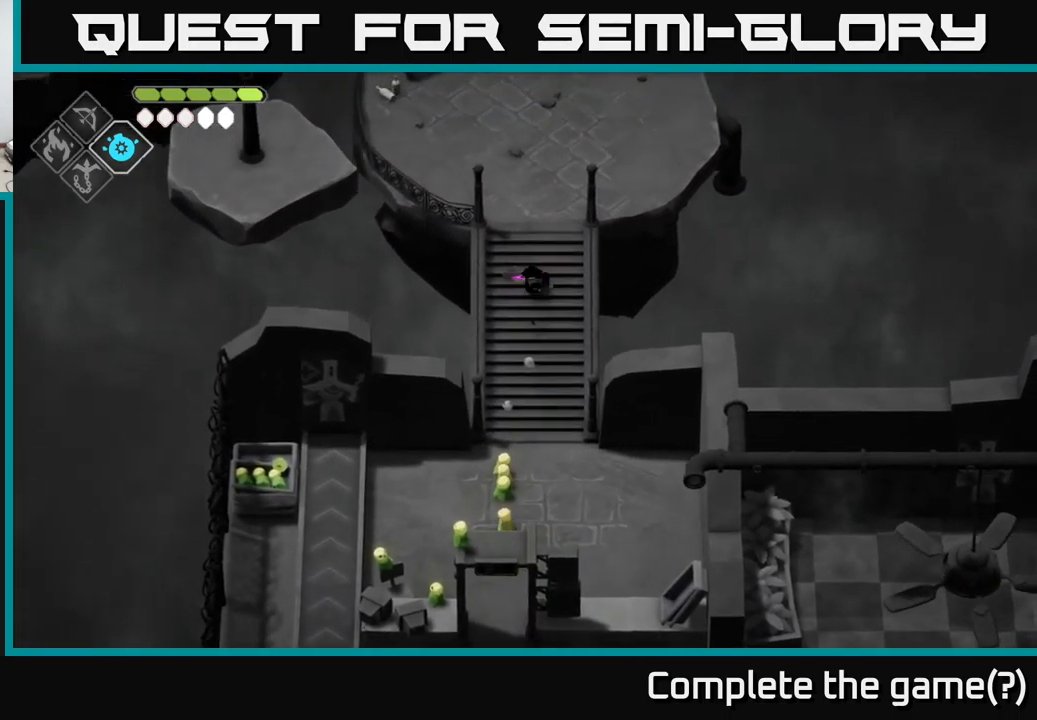
{"buttons": [], "left_stick": "up", "right_stick": "center", "events": [[367, "A", "up"]]}
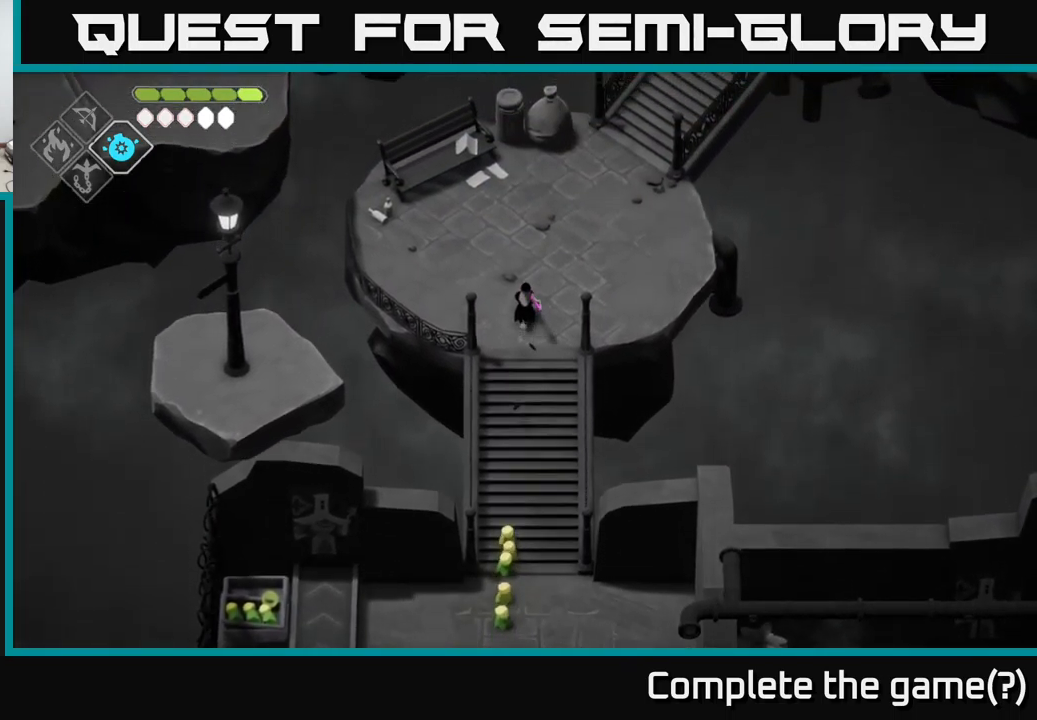
{"buttons": [], "left_stick": "up", "right_stick": "center", "events": []}
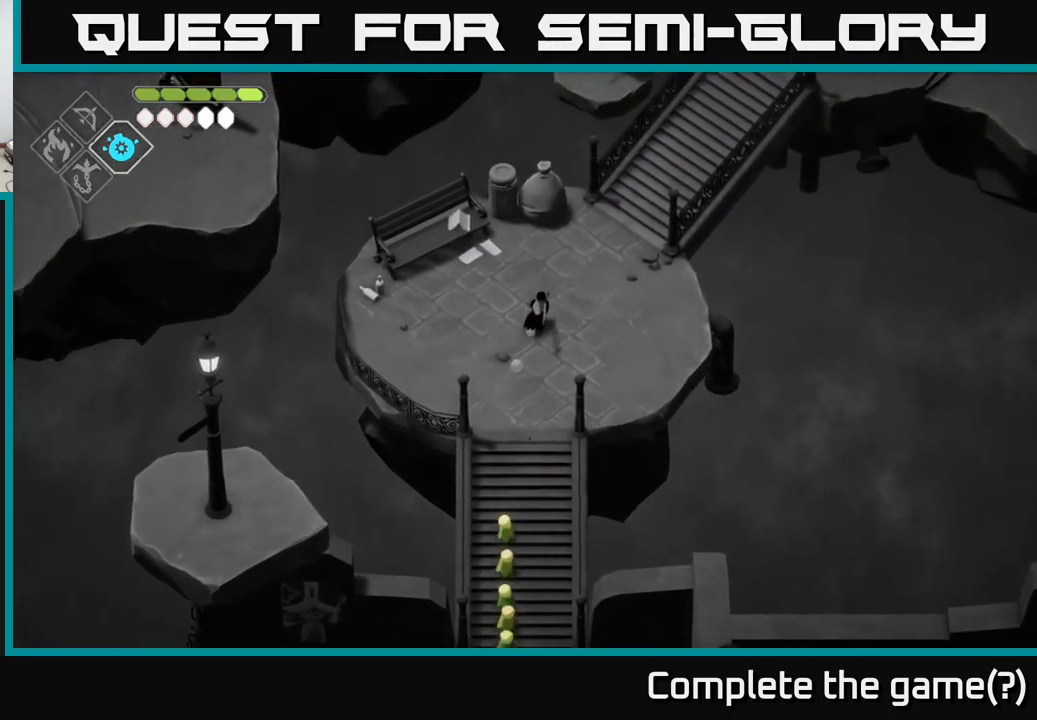
{"buttons": [], "left_stick": "up-right", "right_stick": "center", "events": [[50, "left_stick", "up-right"]]}
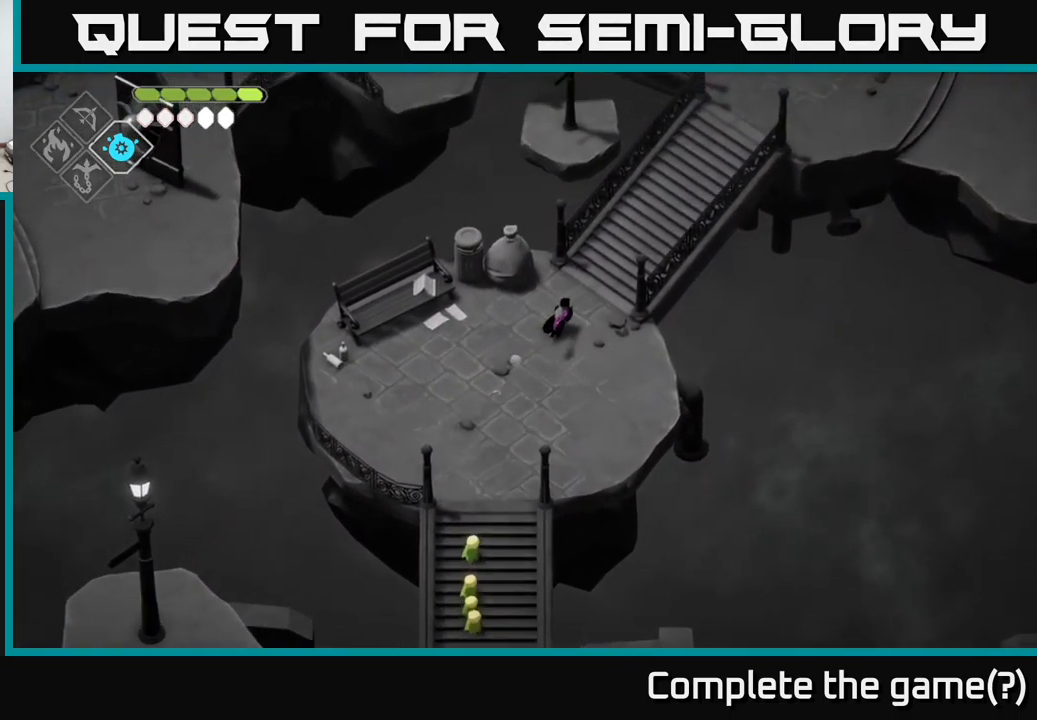
{"buttons": [], "left_stick": "up-right", "right_stick": "center", "events": [[17, "A", "down"], [350, "A", "up"]]}
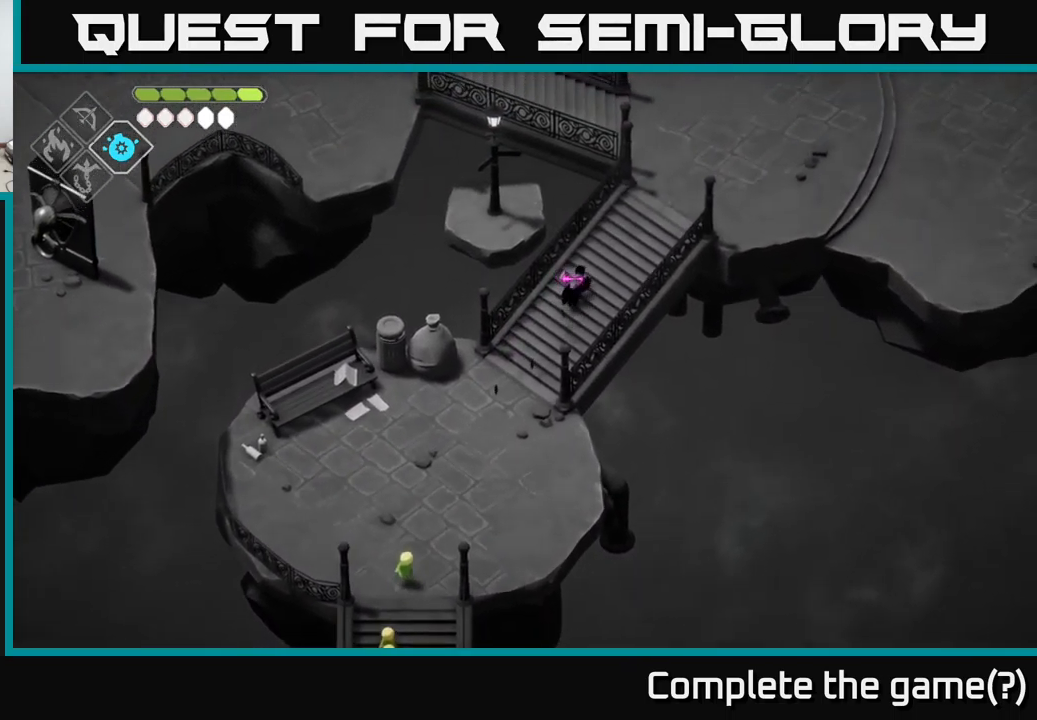
{"buttons": [], "left_stick": "up-right", "right_stick": "center", "events": []}
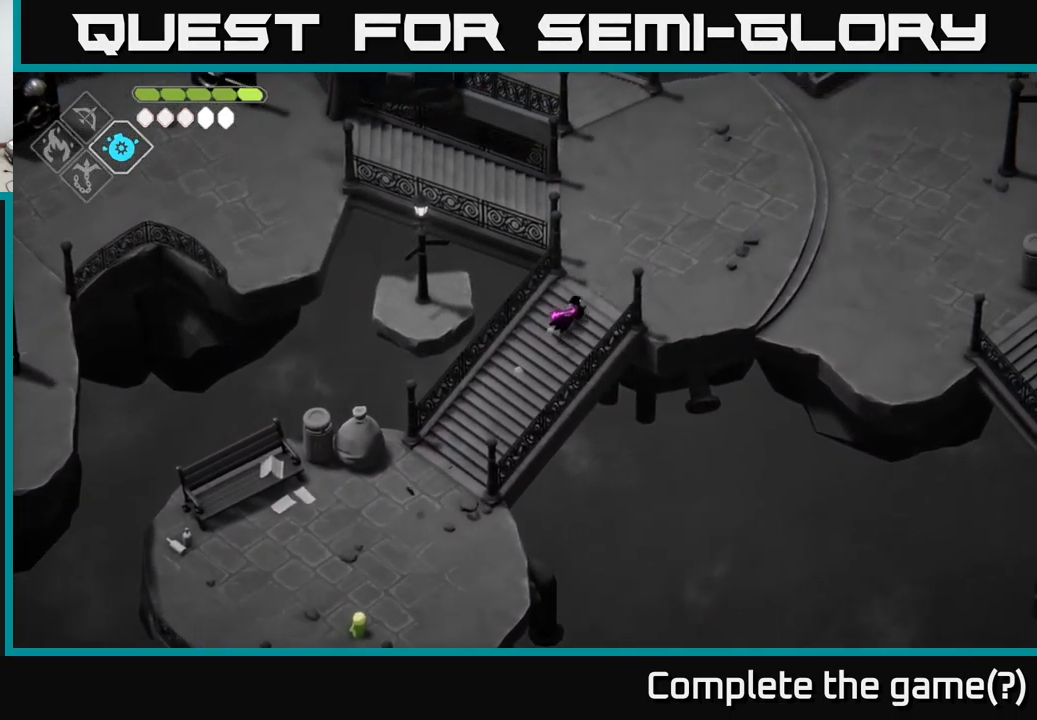
{"buttons": [], "left_stick": "up-right", "right_stick": "center", "events": [[217, "A", "down"], [350, "A", "up"]]}
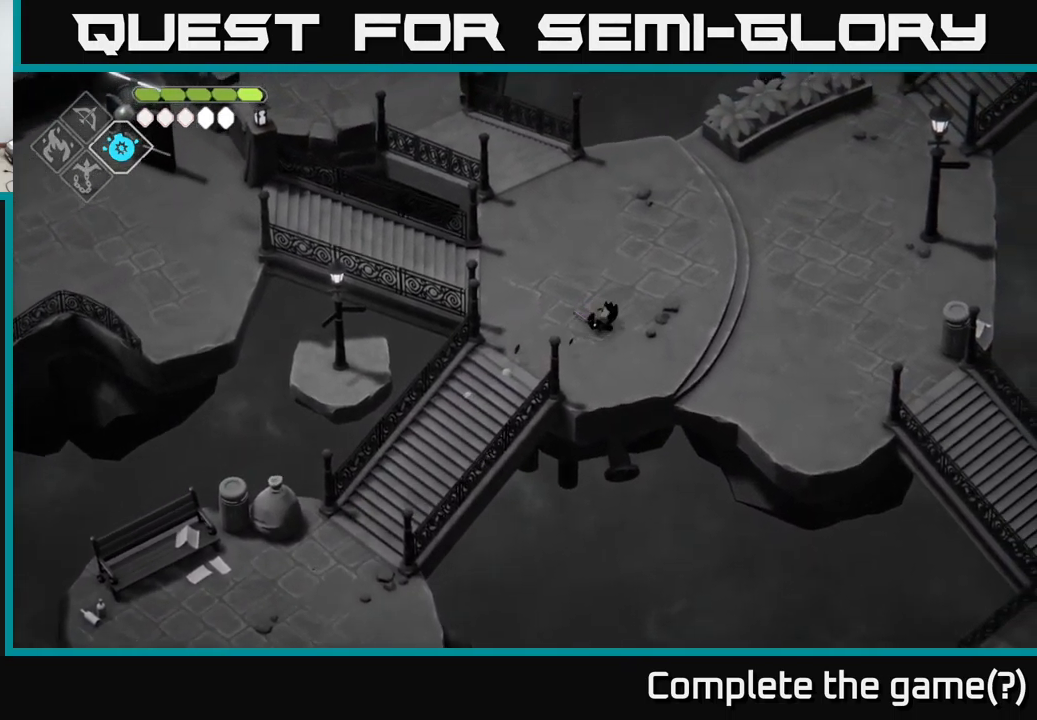
{"buttons": [], "left_stick": "up-right", "right_stick": "right", "events": [[267, "right_stick", "right"]]}
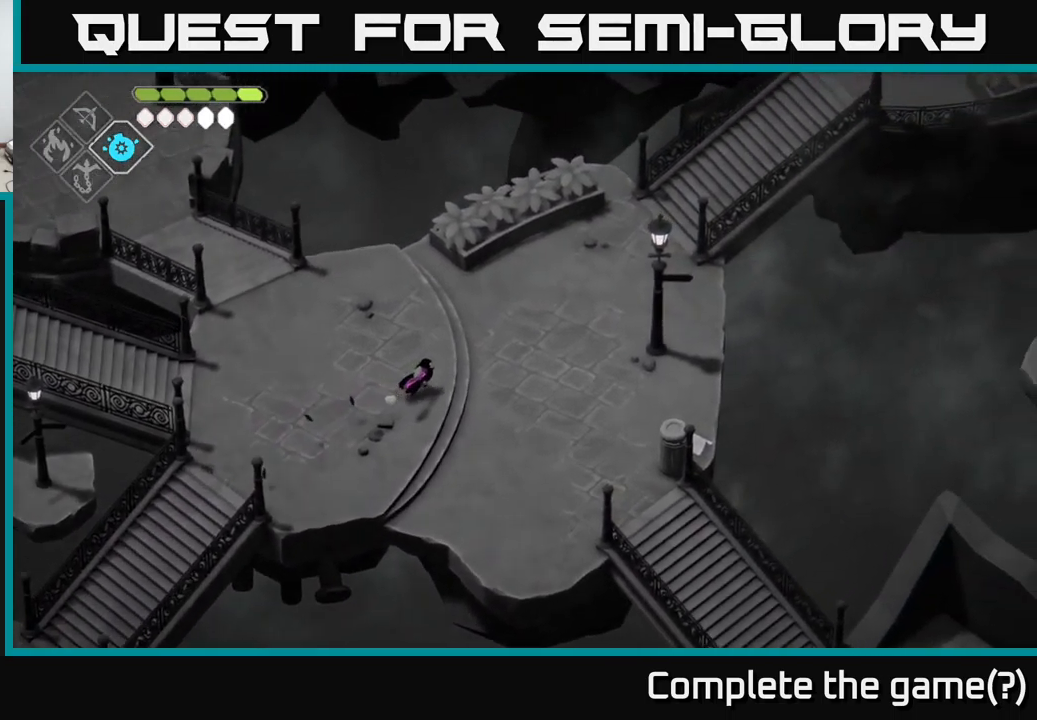
{"buttons": [], "left_stick": "up-right", "right_stick": "right", "events": []}
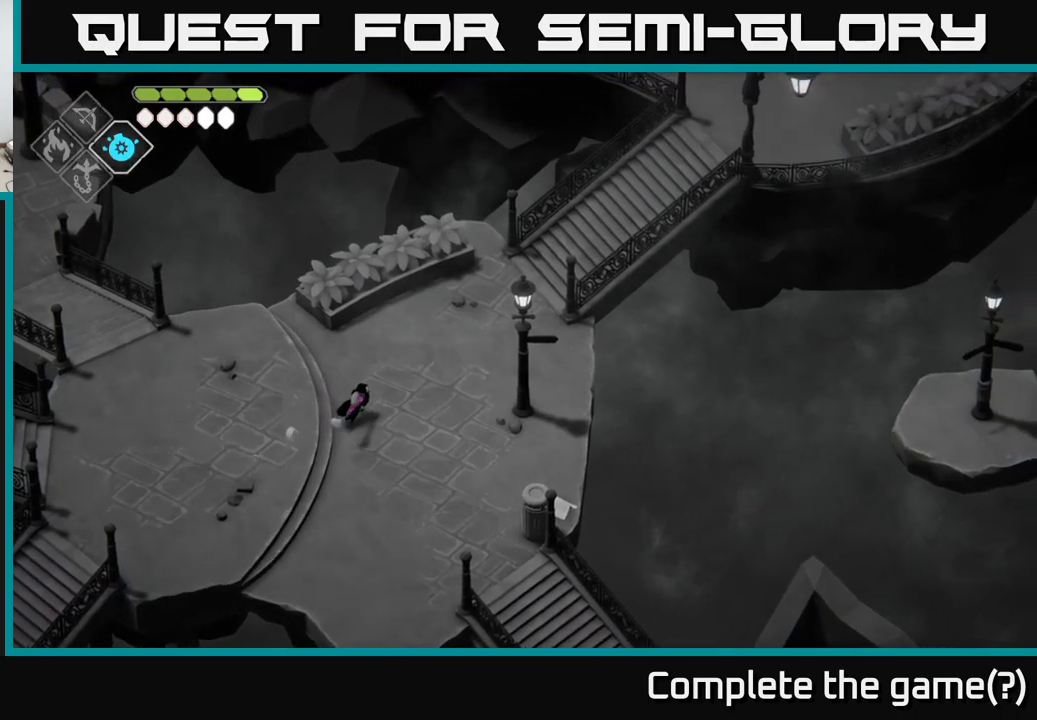
{"buttons": ["A"], "left_stick": "up-right", "right_stick": "center", "events": [[267, "right_stick", "center"], [467, "A", "down"]]}
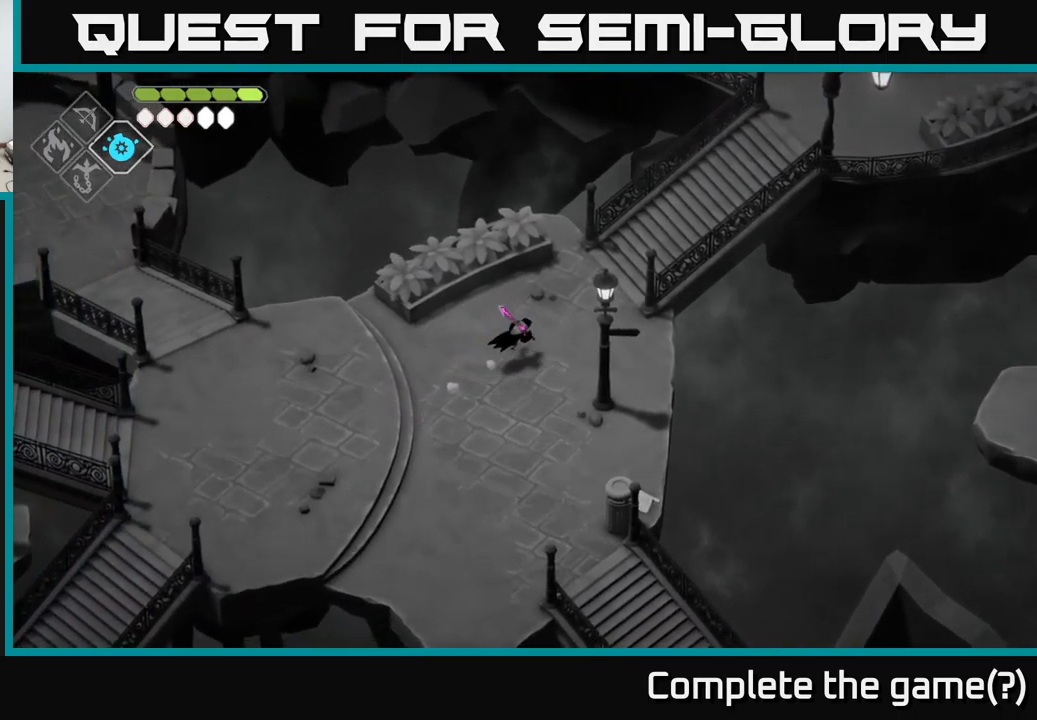
{"buttons": [], "left_stick": "up-right", "right_stick": "up-right", "events": [[117, "A", "up"], [367, "right_stick", "up-right"]]}
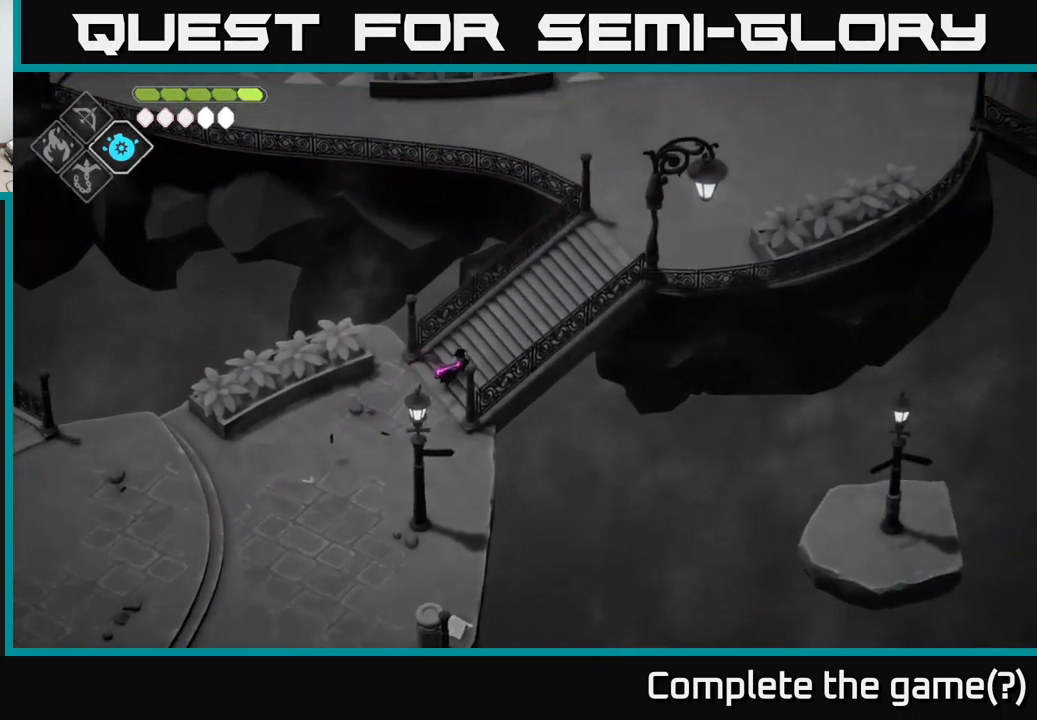
{"buttons": [], "left_stick": "up-right", "right_stick": "up-right", "events": []}
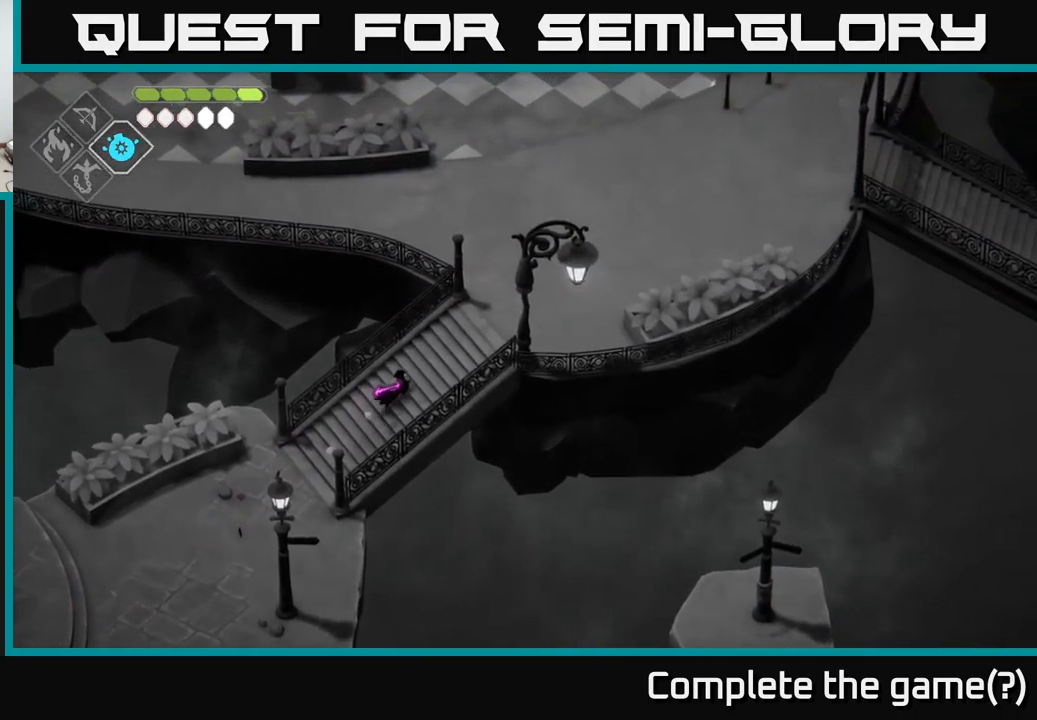
{"buttons": [], "left_stick": "up-right", "right_stick": "up-right", "events": []}
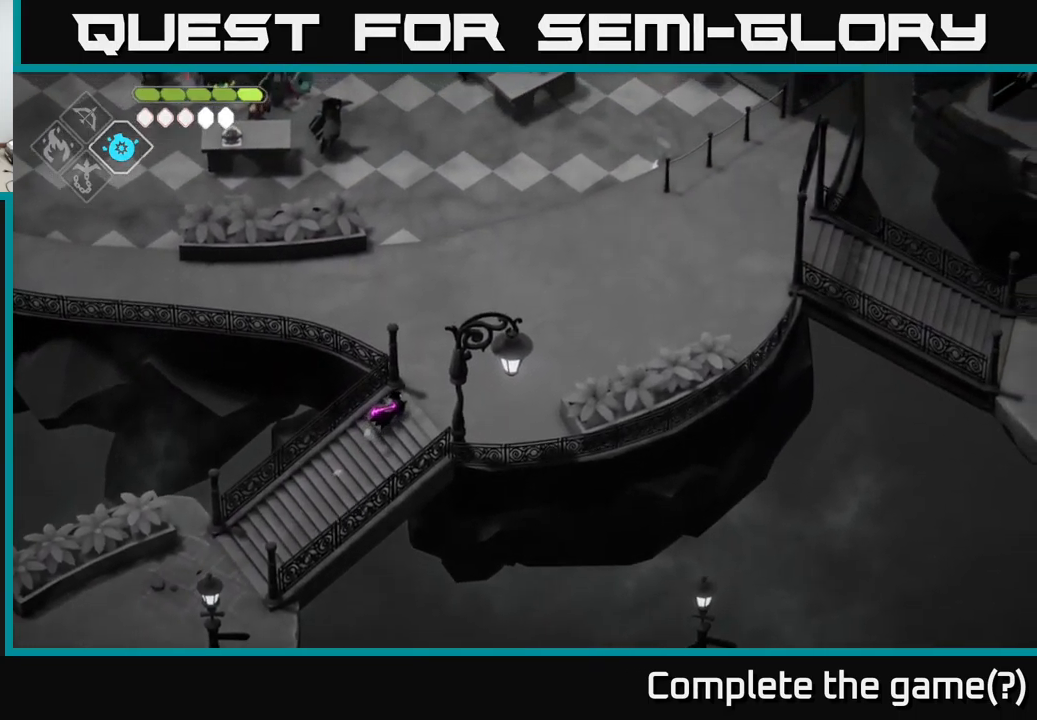
{"buttons": [], "left_stick": "up-right", "right_stick": "right", "events": [[134, "right_stick", "right"]]}
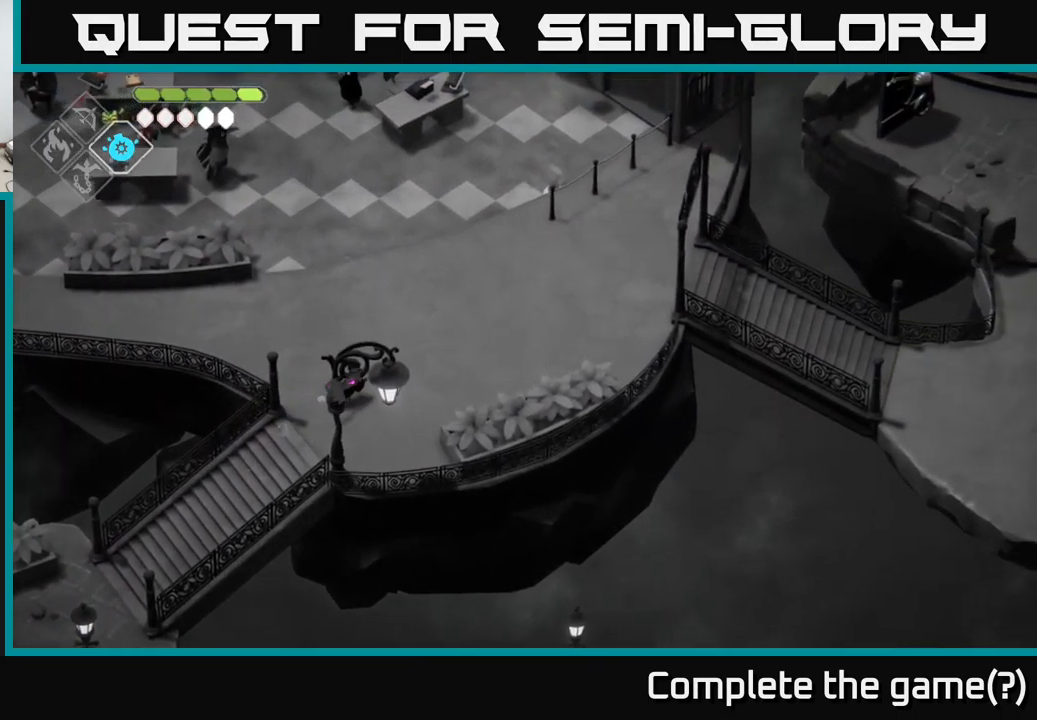
{"buttons": [], "left_stick": "up-right", "right_stick": "right", "events": []}
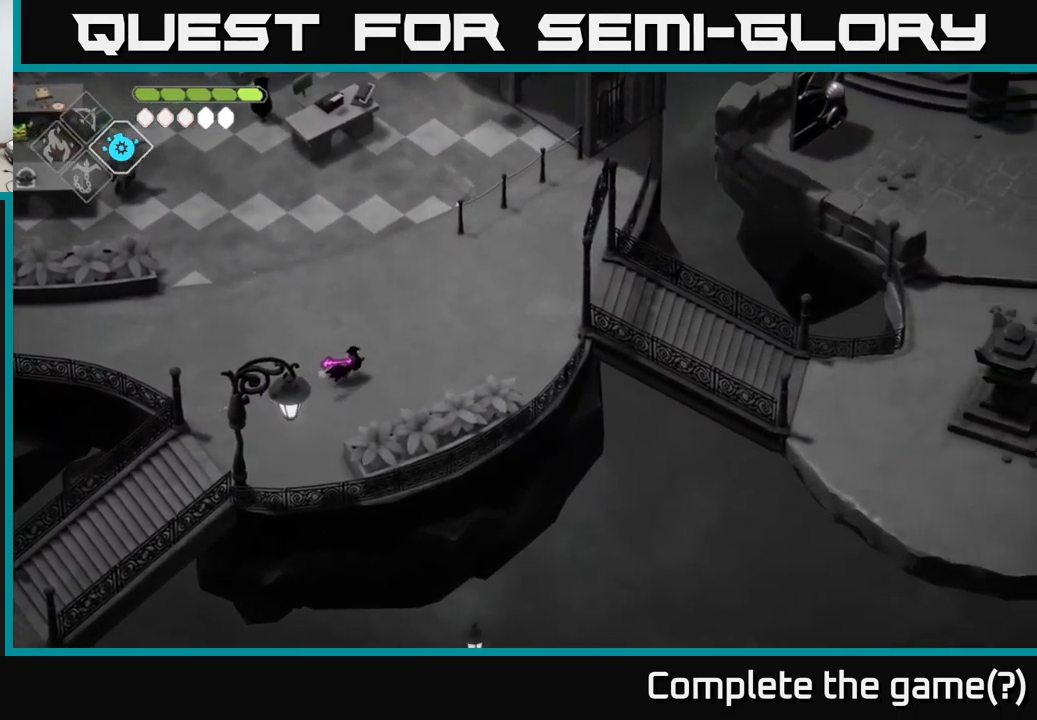
{"buttons": [], "left_stick": "up", "right_stick": "up", "events": [[300, "right_stick", "up-right"], [350, "left_stick", "up"], [467, "right_stick", "up"]]}
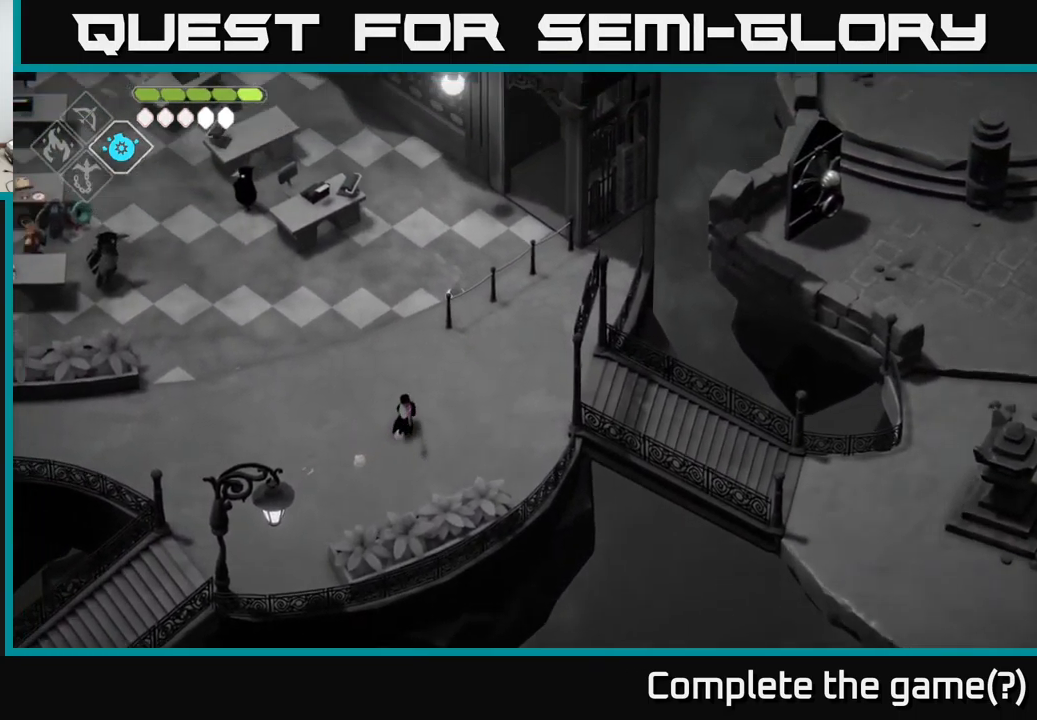
{"buttons": [], "left_stick": "up-left", "right_stick": "up-left", "events": [[50, "left_stick", "up-left"], [300, "right_stick", "up-left"]]}
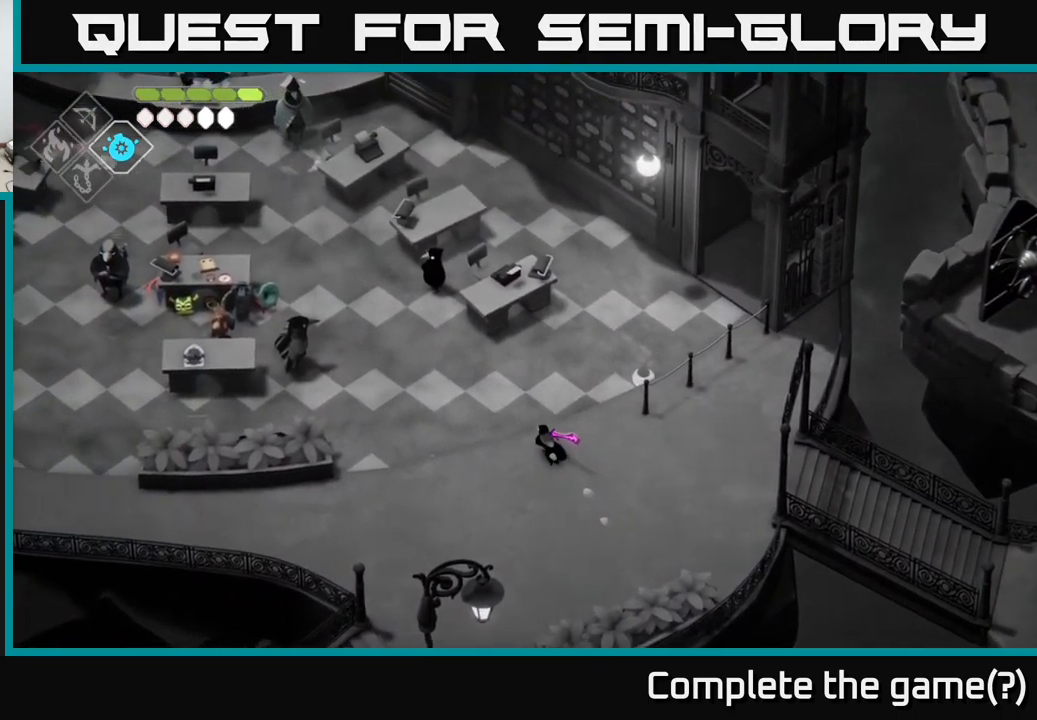
{"buttons": [], "left_stick": "up-left", "right_stick": "center", "events": [[150, "right_stick", "center"]]}
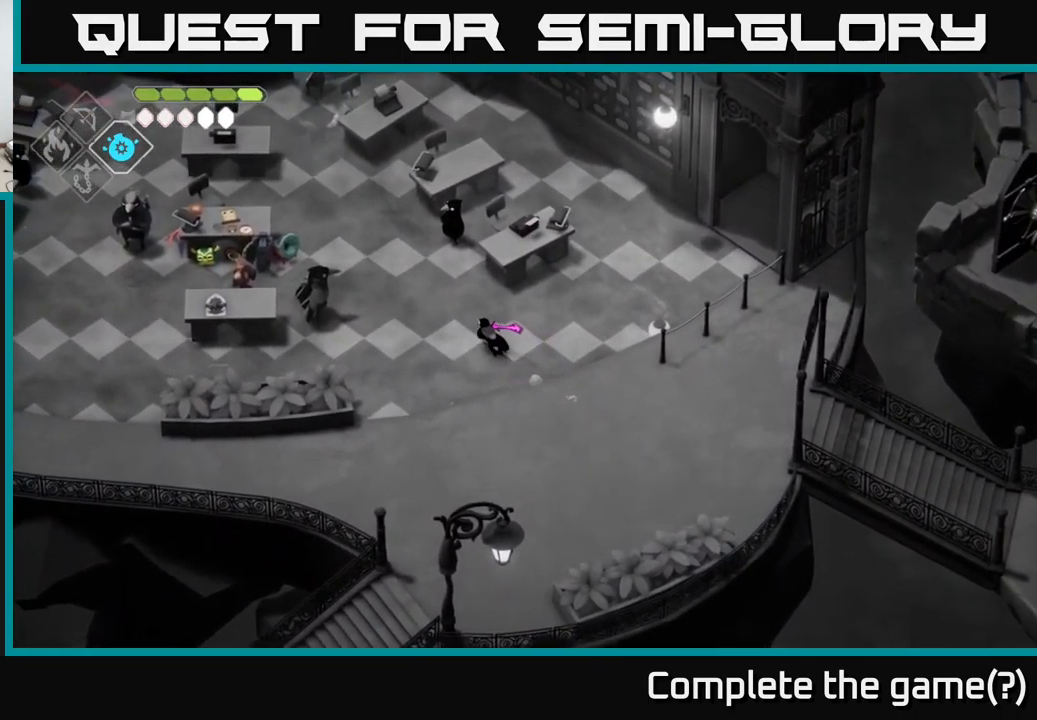
{"buttons": [], "left_stick": "left", "right_stick": "center", "events": [[50, "left_stick", "left"]]}
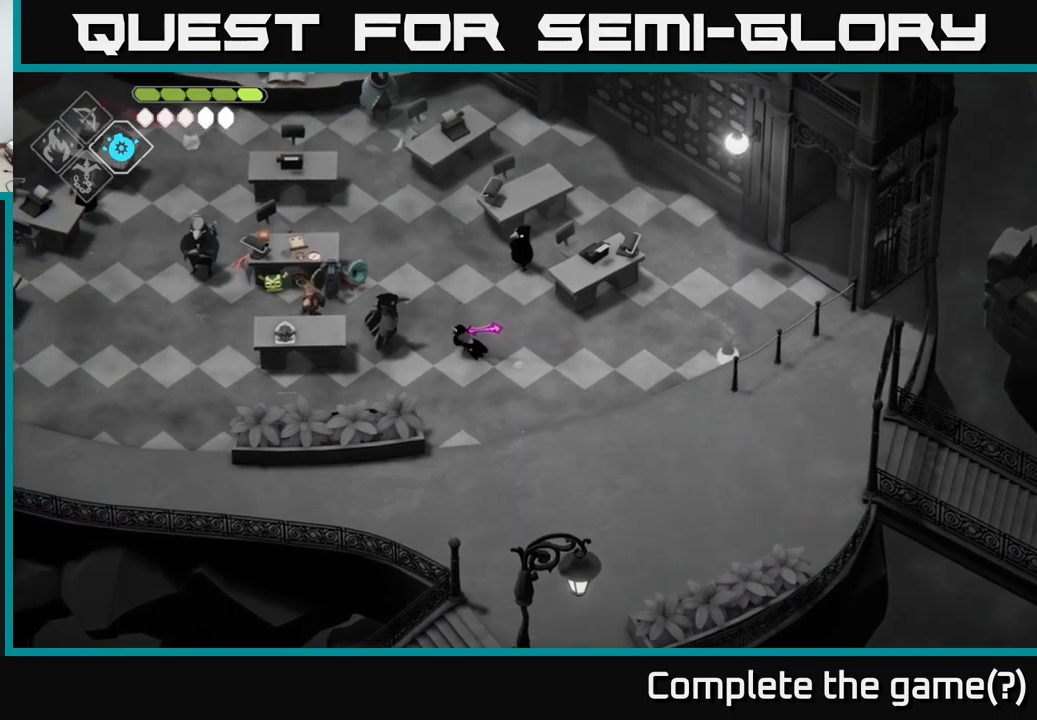
{"buttons": [], "left_stick": "center", "right_stick": "center", "events": [[133, "left_stick", "center"], [233, "Y", "down"], [333, "Y", "up"]]}
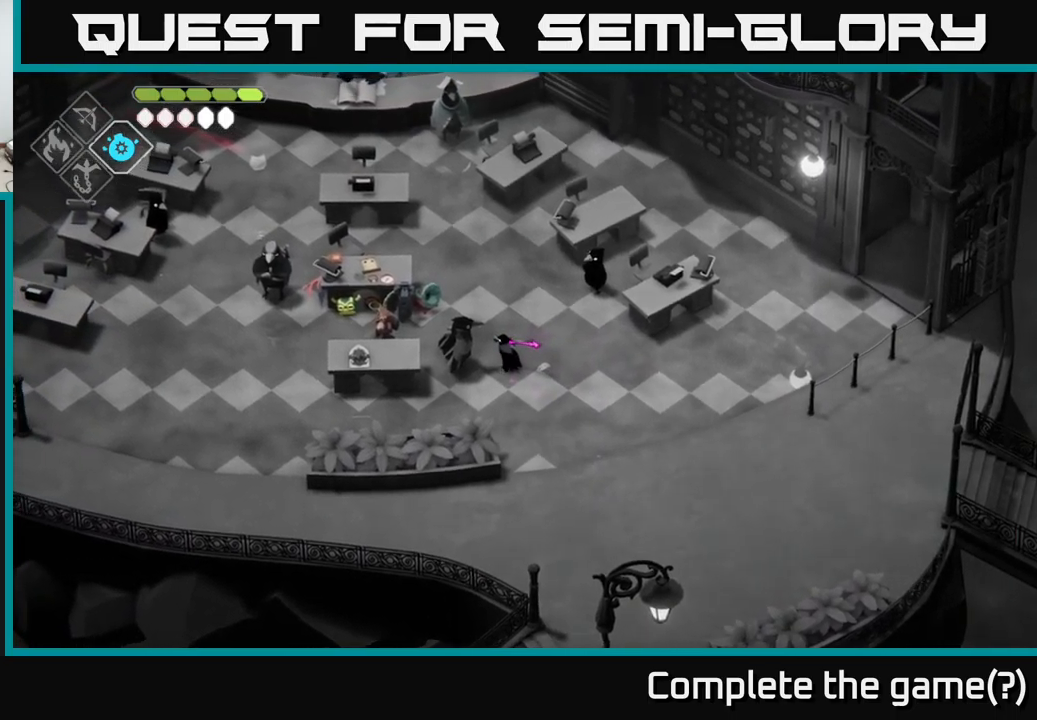
{"buttons": [], "left_stick": "center", "right_stick": "center", "events": []}
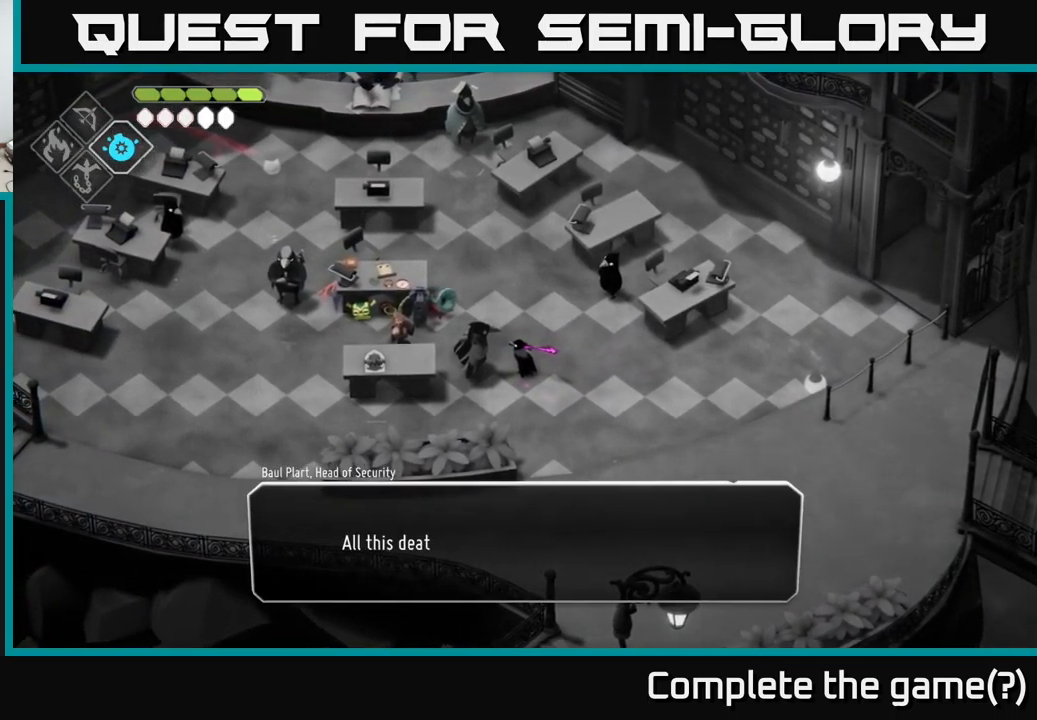
{"buttons": [], "left_stick": "center", "right_stick": "center", "events": []}
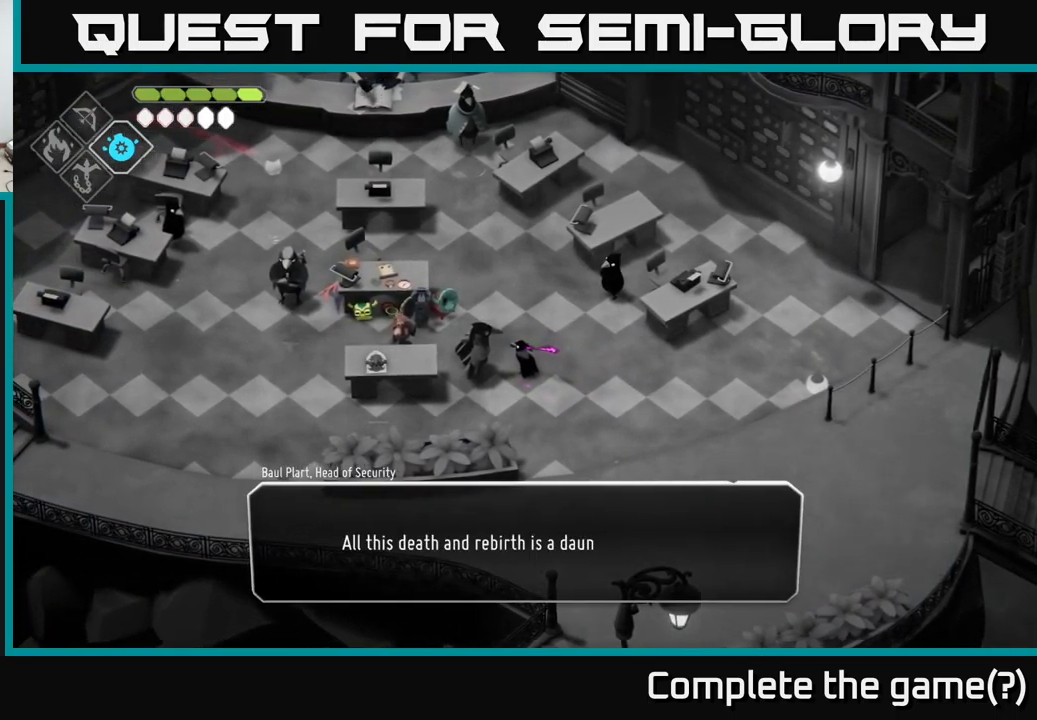
{"buttons": [], "left_stick": "center", "right_stick": "center", "events": []}
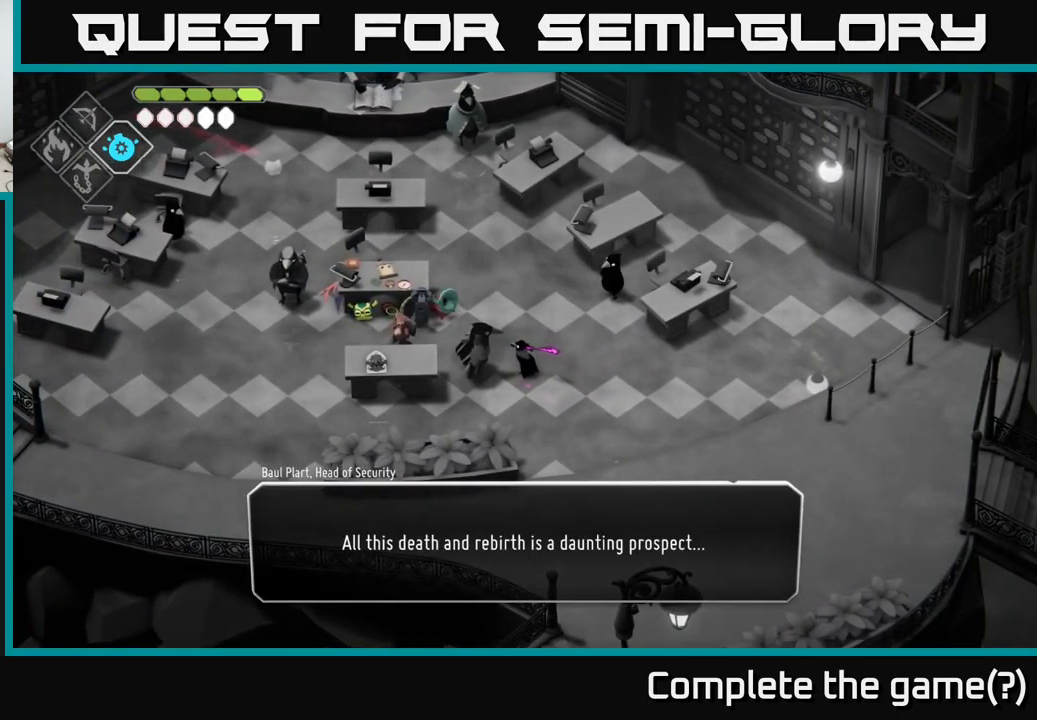
{"buttons": [], "left_stick": "center", "right_stick": "center", "events": []}